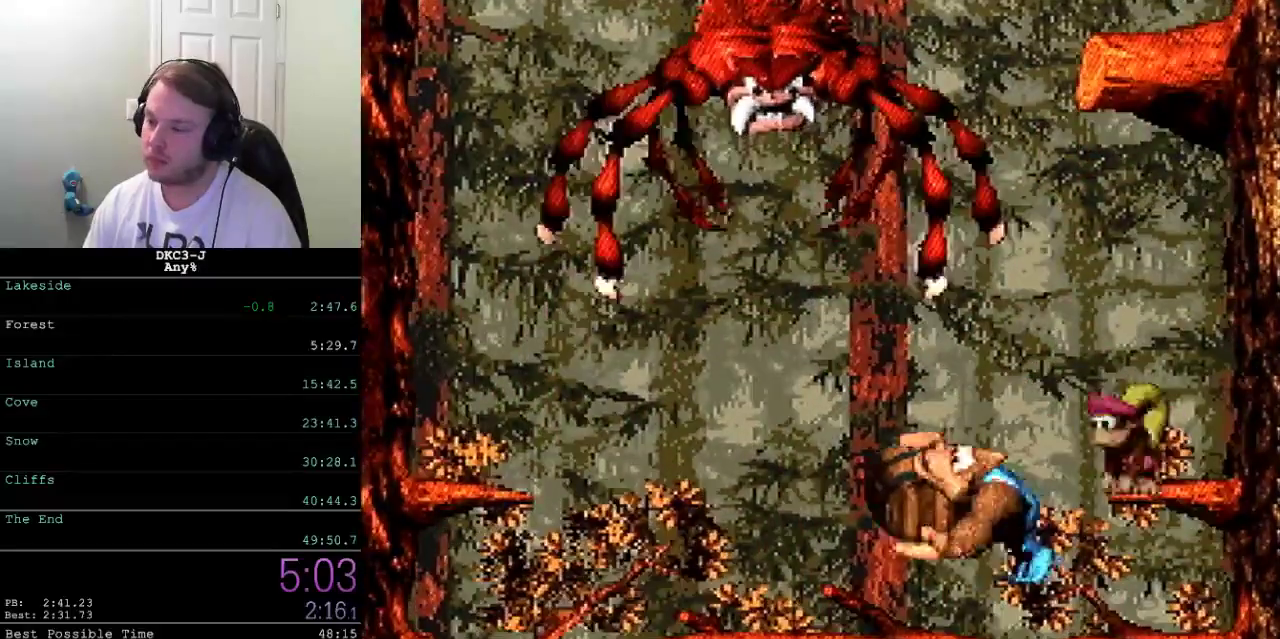
Gameplay with a controller (Xbox layout); each line is a JSON object with the inputs held at the frame after it. "events" lists button and stick changes between this image and that frame as [ms after this image, input, new state], when the widget could be followed in between. Not read: L2 L3 R2 R3.
{"buttons": ["X", "DPAD_UP", "DPAD_LEFT"], "events": []}
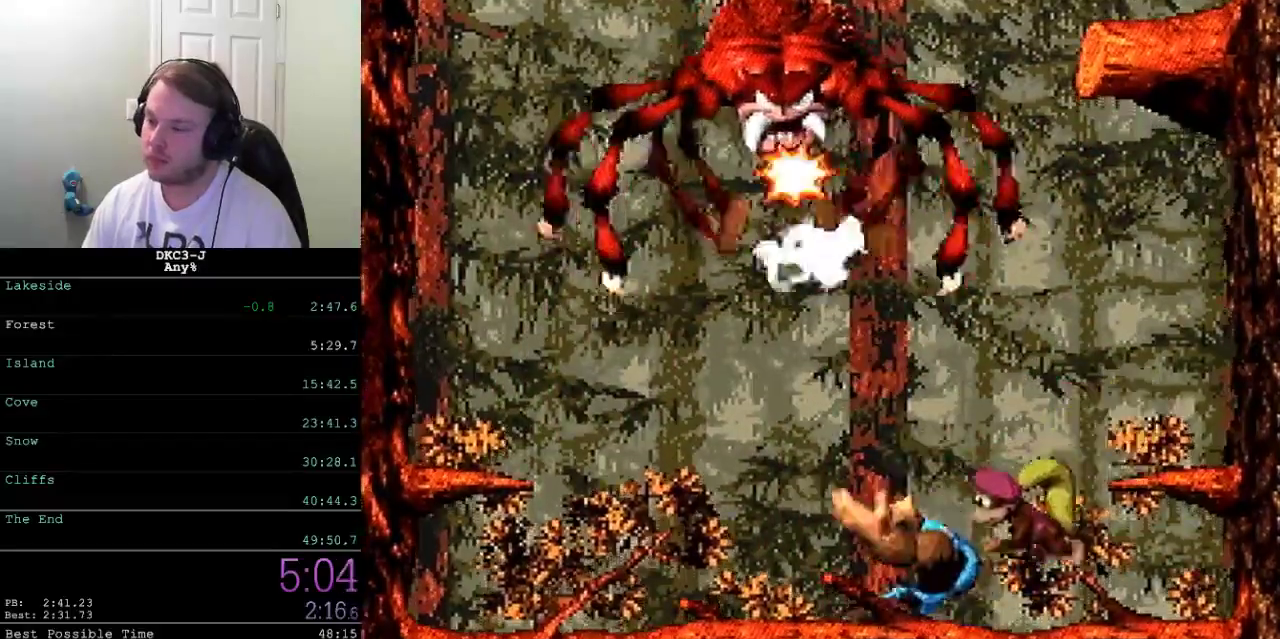
{"buttons": ["A", "X", "DPAD_RIGHT"], "events": [[33, "DPAD_LEFT", "up"], [67, "DPAD_RIGHT", "down"], [67, "DPAD_UP", "up"], [183, "B", "down"], [300, "B", "up"], [500, "A", "down"]]}
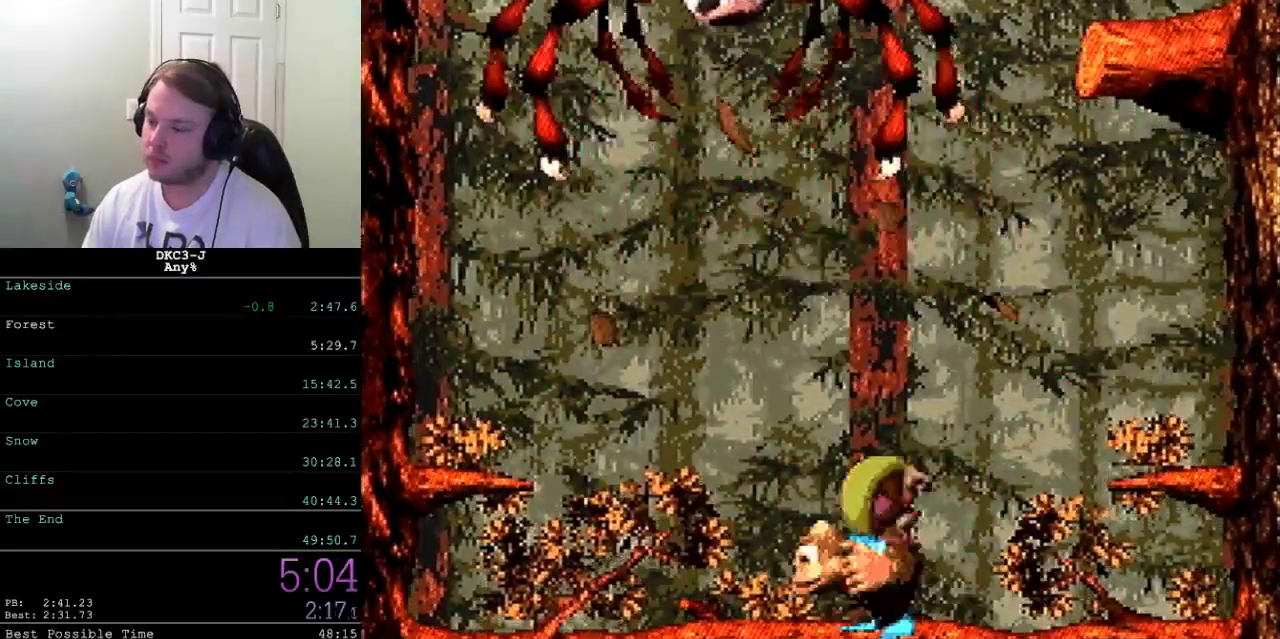
{"buttons": ["A", "X", "DPAD_UP"], "events": [[217, "DPAD_UP", "down"], [250, "DPAD_RIGHT", "up"], [300, "A", "up"], [367, "A", "down"]]}
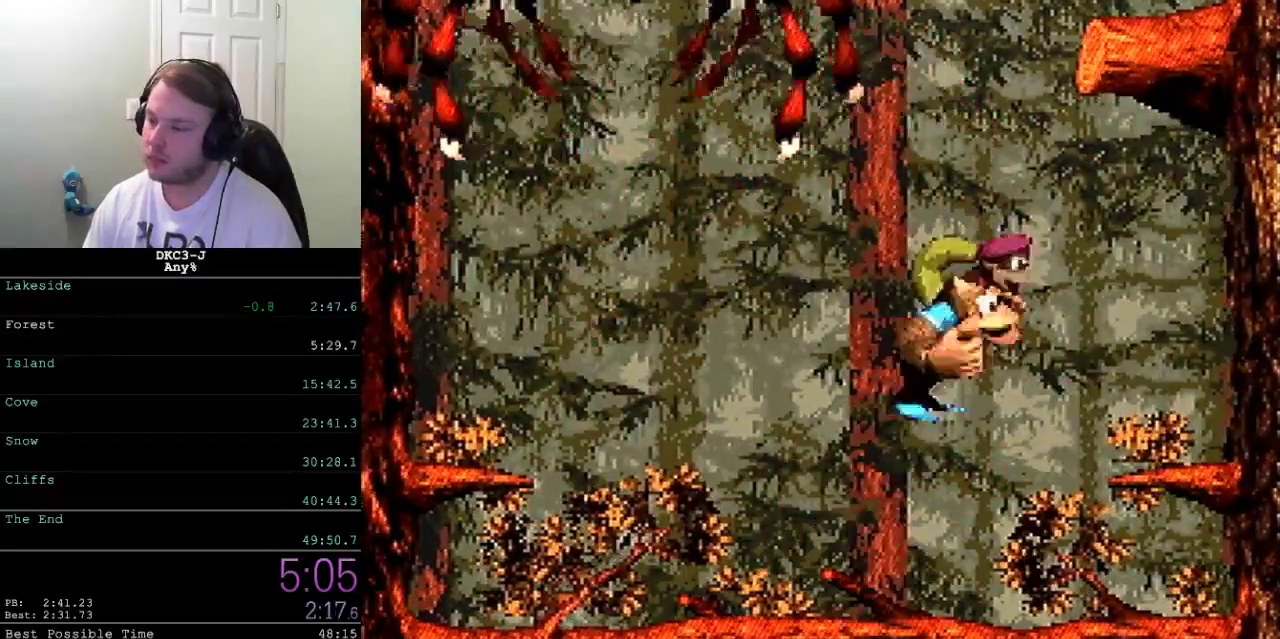
{"buttons": ["A", "X"], "events": [[250, "DPAD_RIGHT", "down"], [433, "DPAD_RIGHT", "up"], [433, "DPAD_UP", "up"]]}
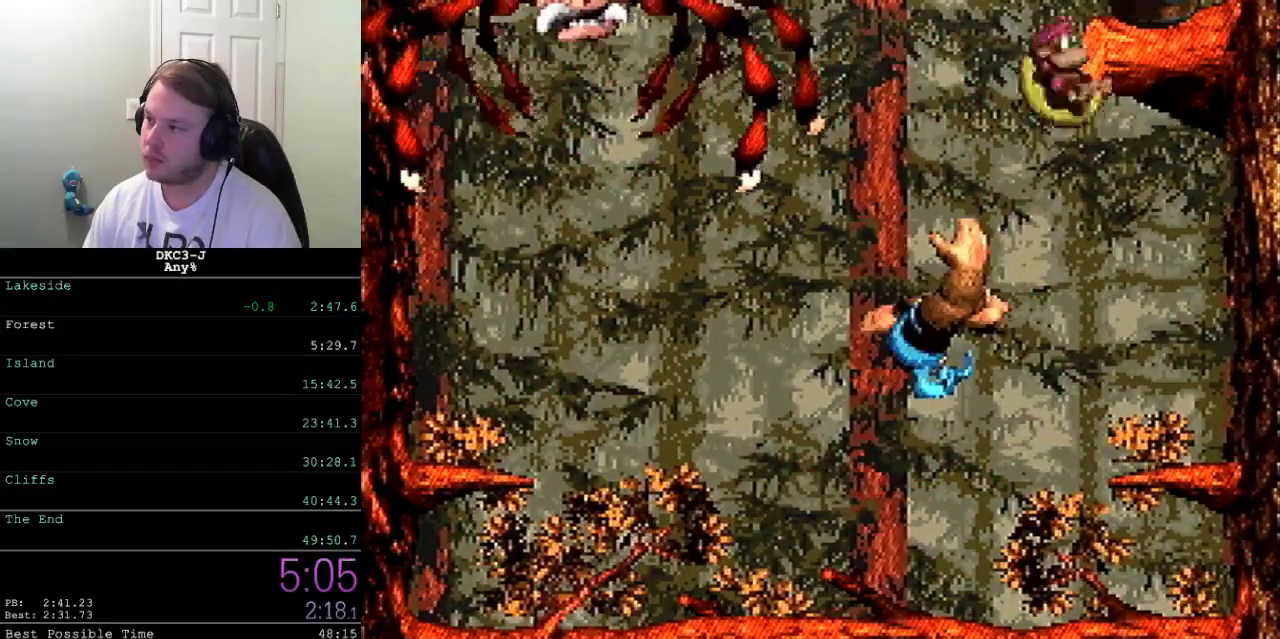
{"buttons": ["X"], "events": [[17, "DPAD_RIGHT", "down"], [33, "A", "up"], [100, "DPAD_RIGHT", "up"]]}
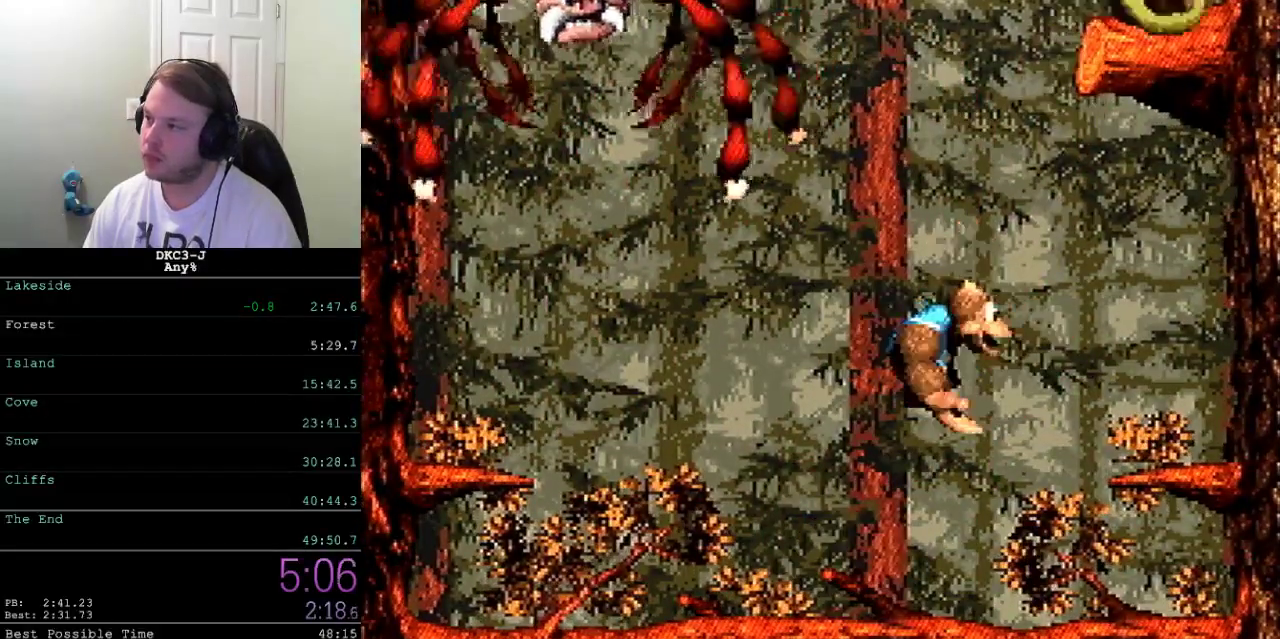
{"buttons": ["X", "DPAD_LEFT"], "events": [[483, "DPAD_LEFT", "down"]]}
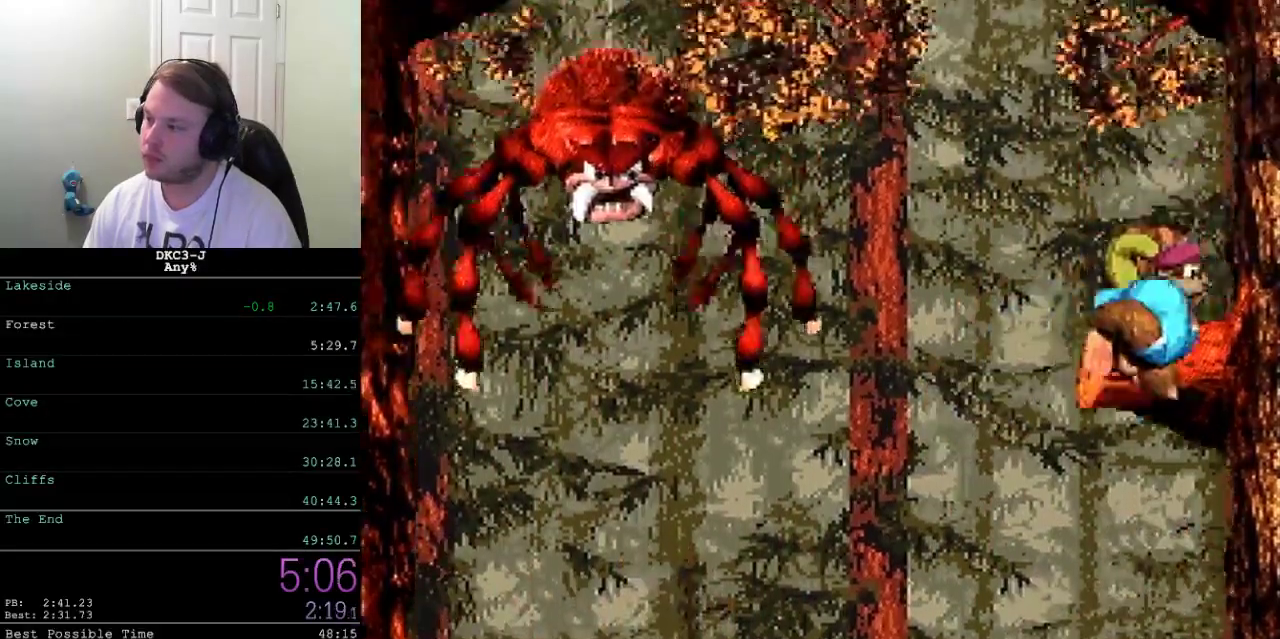
{"buttons": ["X"], "events": [[50, "DPAD_LEFT", "up"], [117, "DPAD_LEFT", "down"], [217, "DPAD_LEFT", "up"]]}
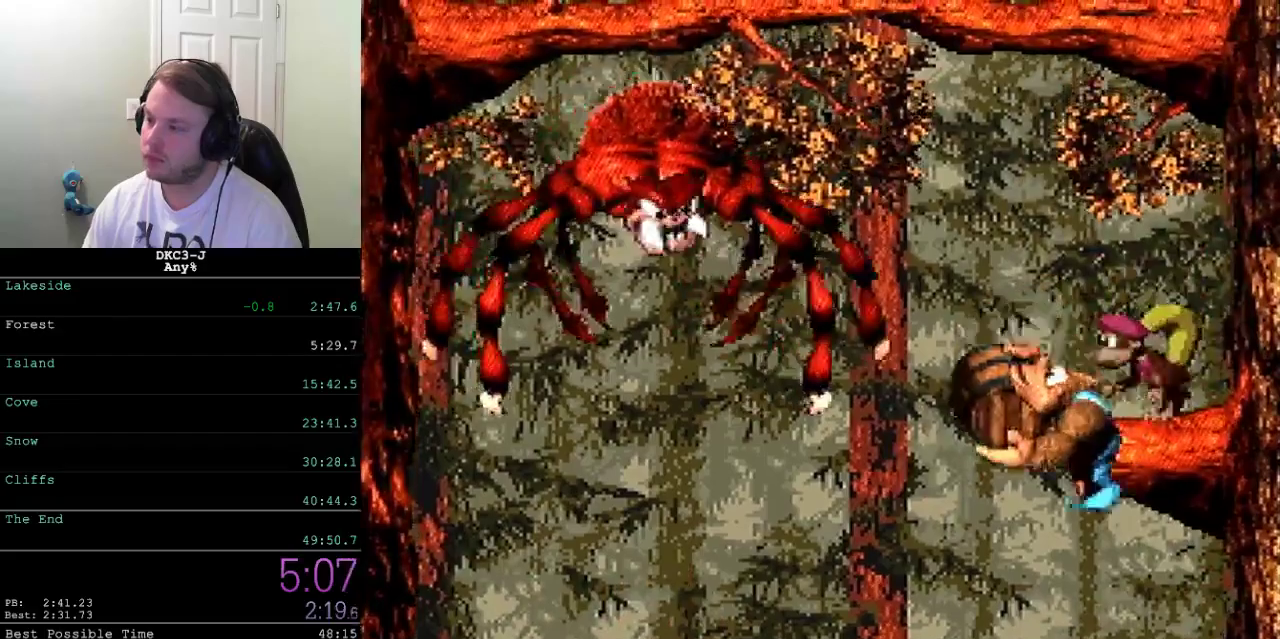
{"buttons": ["A", "X", "DPAD_UP", "DPAD_LEFT"], "events": [[83, "A", "down"], [250, "DPAD_LEFT", "down"], [500, "DPAD_UP", "down"]]}
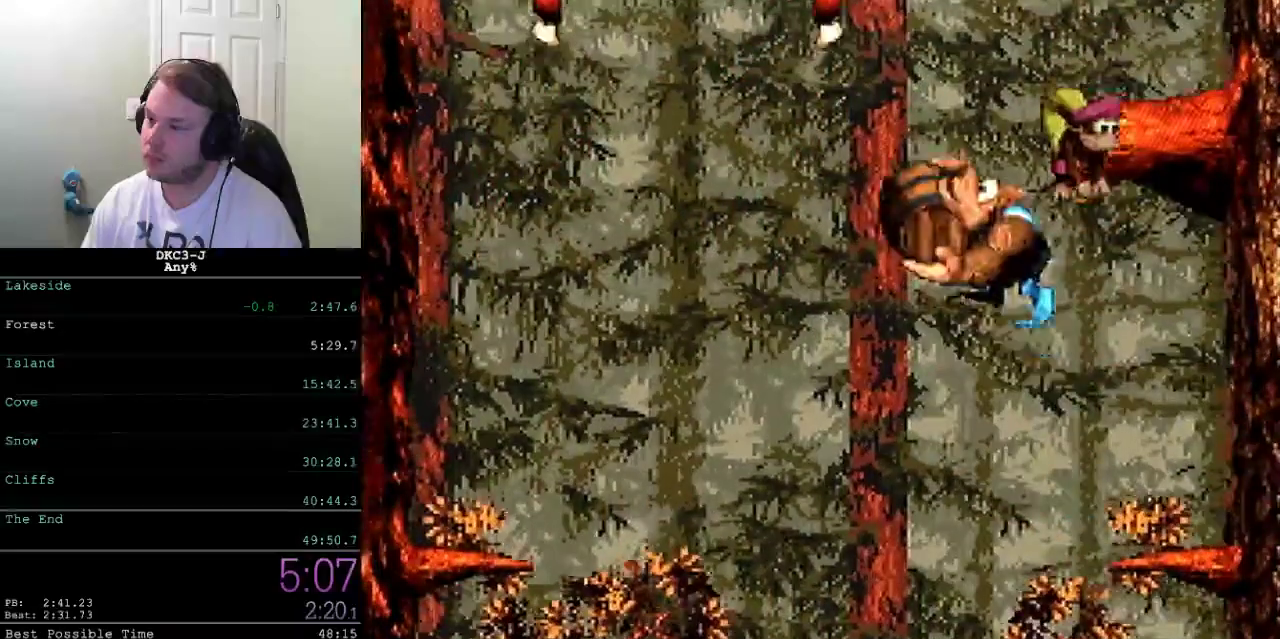
{"buttons": ["X", "DPAD_UP"], "events": [[33, "A", "up"], [50, "X", "up"], [100, "DPAD_LEFT", "up"], [117, "X", "down"]]}
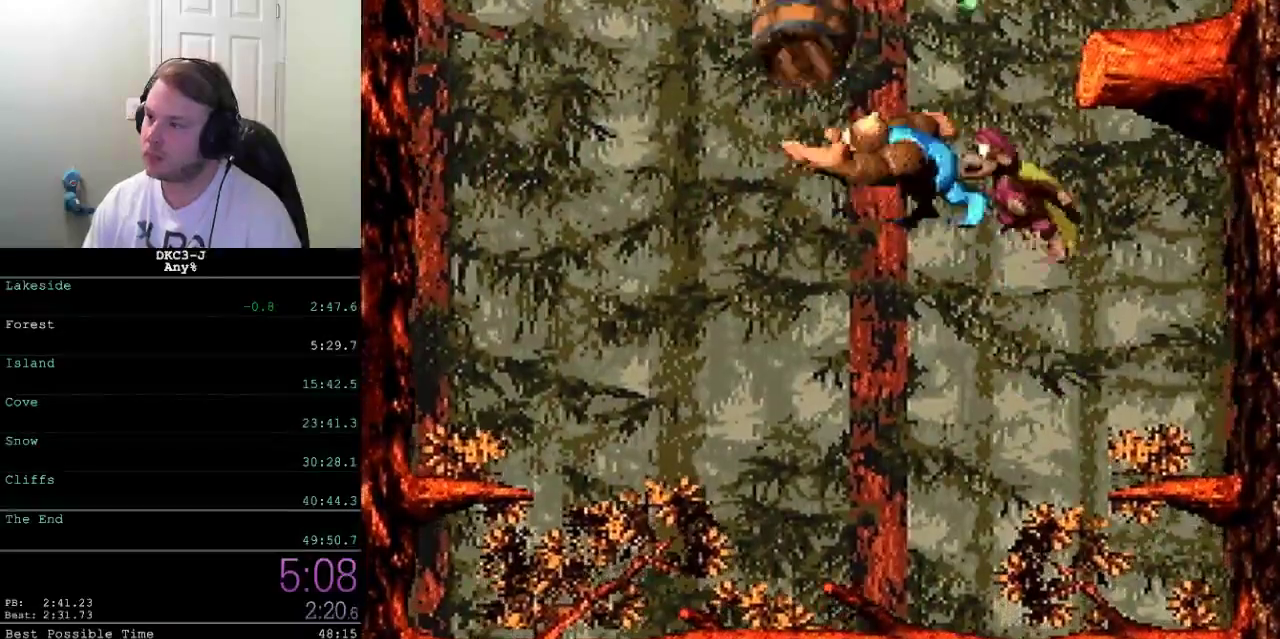
{"buttons": ["X", "DPAD_RIGHT"], "events": [[117, "DPAD_UP", "up"], [283, "DPAD_RIGHT", "down"]]}
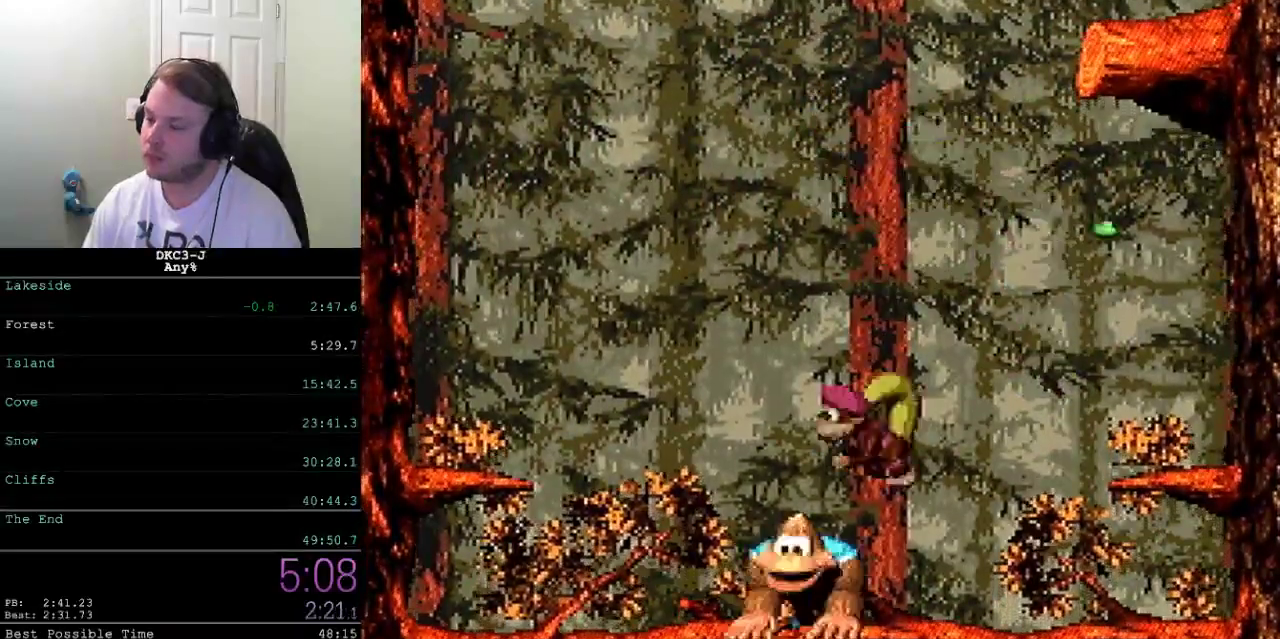
{"buttons": ["A", "X", "DPAD_UP", "DPAD_RIGHT"], "events": [[17, "B", "down"], [167, "B", "up"], [350, "A", "down"], [450, "DPAD_UP", "down"]]}
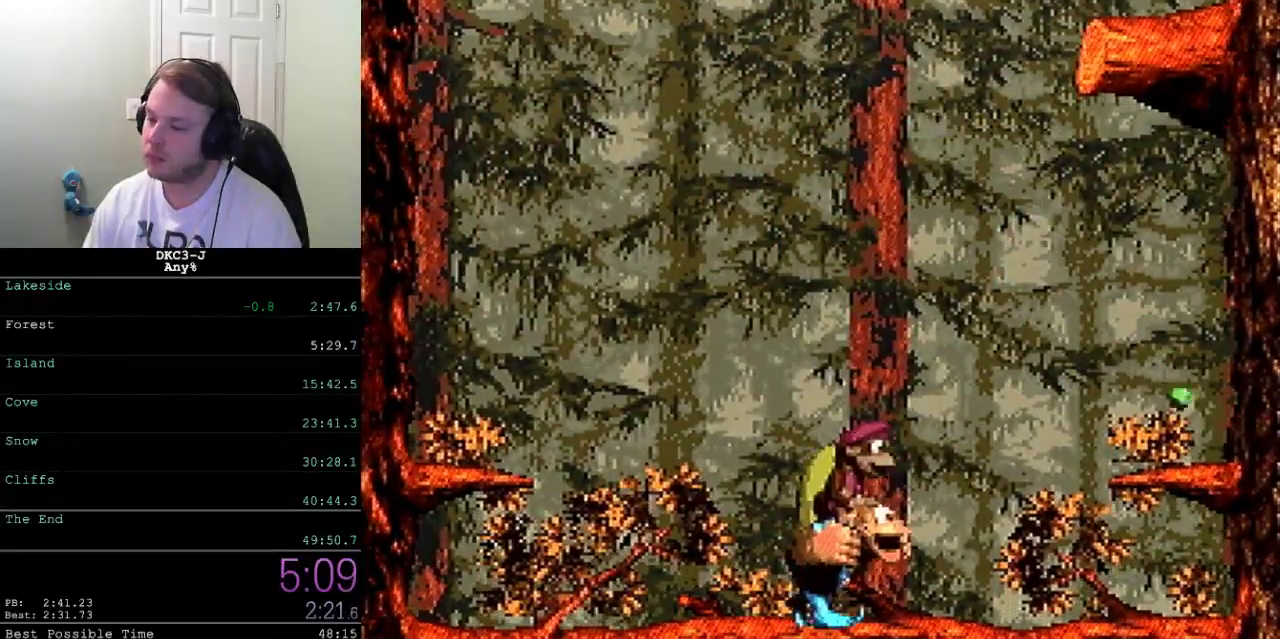
{"buttons": ["A", "X", "DPAD_UP"], "events": [[50, "DPAD_RIGHT", "up"], [167, "A", "up"], [217, "A", "down"]]}
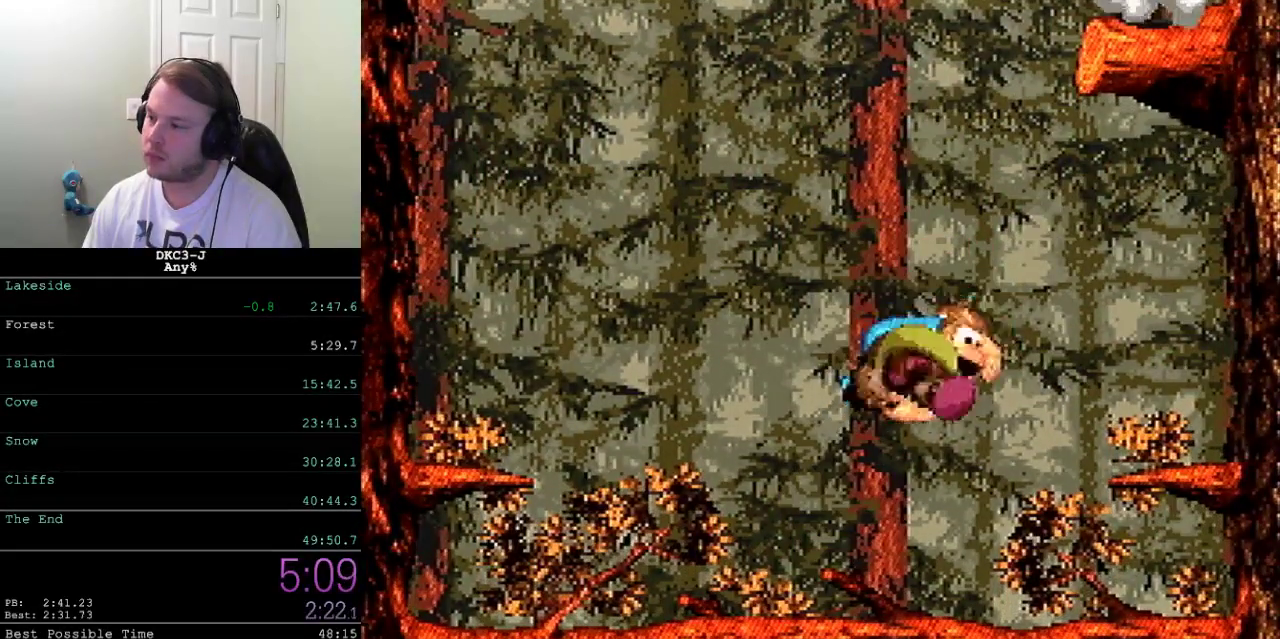
{"buttons": ["X"], "events": [[67, "DPAD_RIGHT", "down"], [300, "DPAD_UP", "up"], [317, "DPAD_RIGHT", "up"], [367, "DPAD_RIGHT", "down"], [417, "A", "up"], [467, "DPAD_RIGHT", "up"]]}
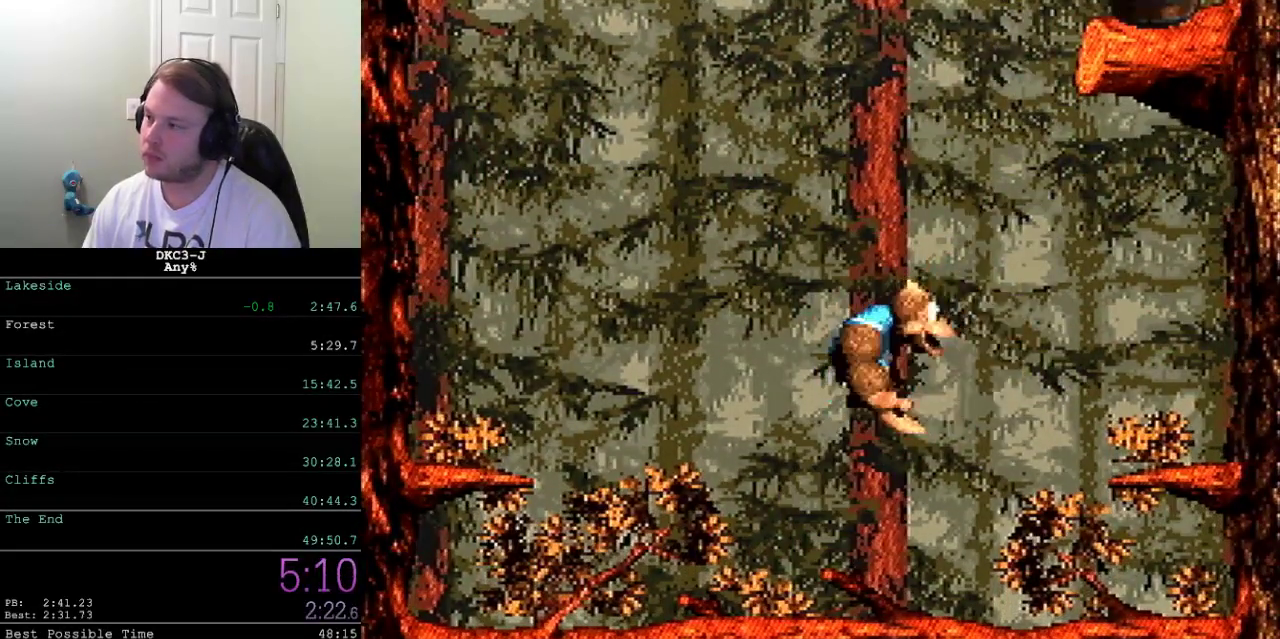
{"buttons": ["X"], "events": [[17, "DPAD_RIGHT", "down"], [117, "DPAD_RIGHT", "up"]]}
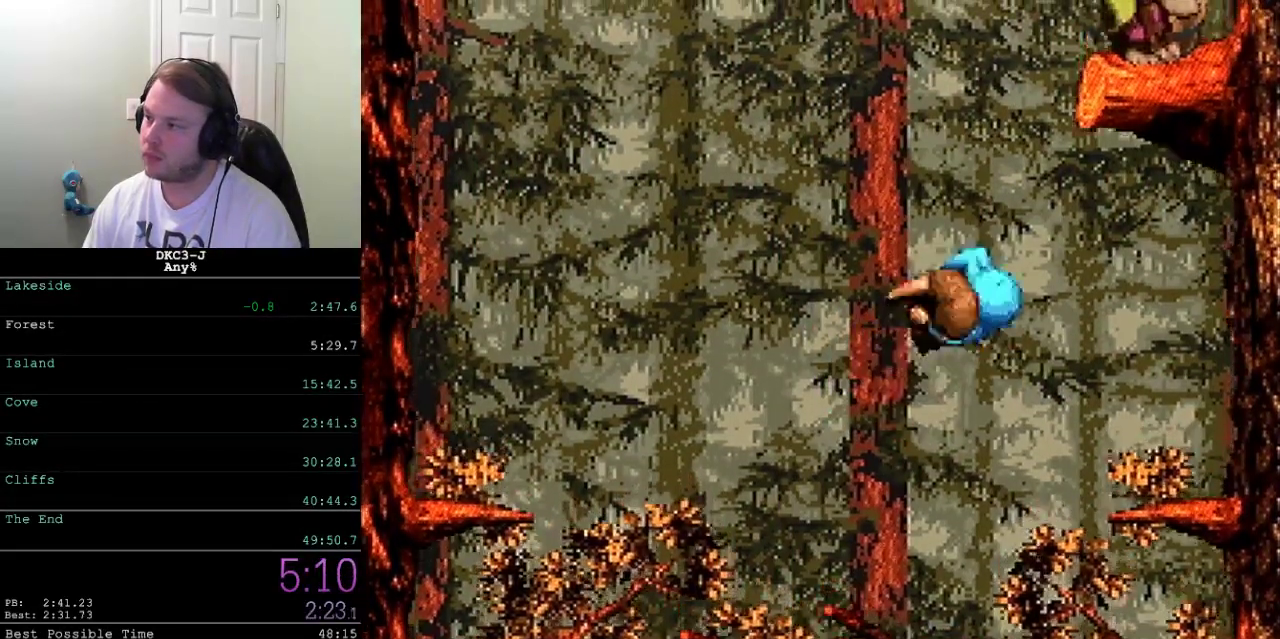
{"buttons": ["X", "DPAD_LEFT"], "events": [[383, "DPAD_LEFT", "down"], [450, "DPAD_LEFT", "up"], [500, "DPAD_LEFT", "down"]]}
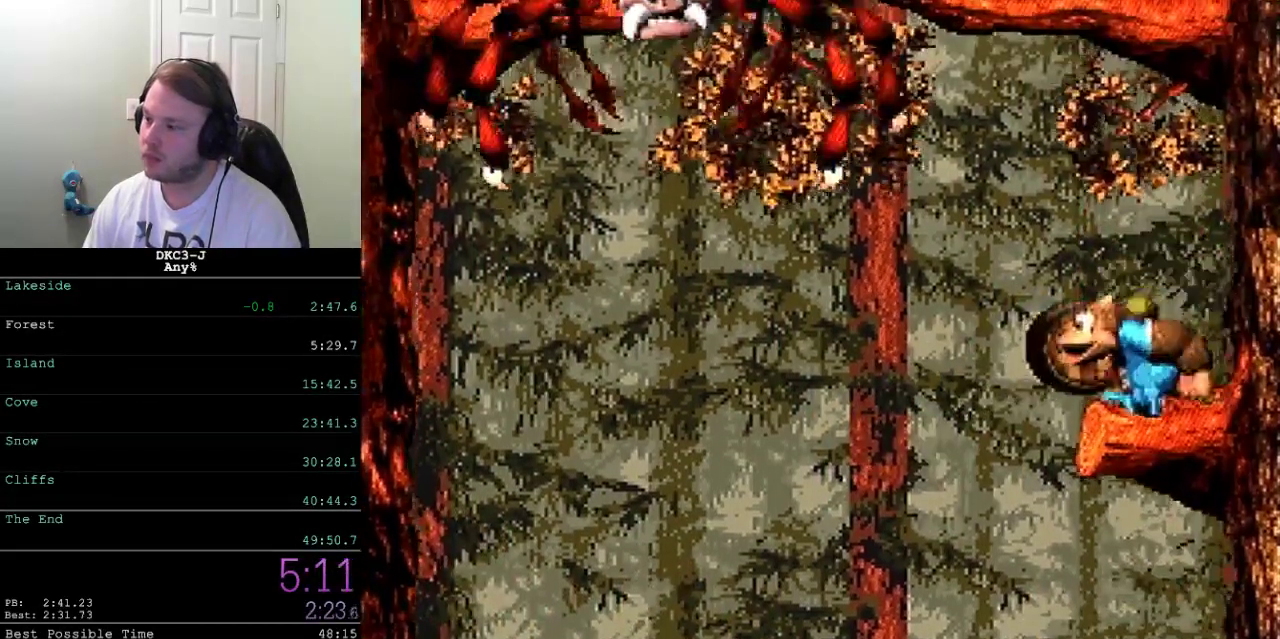
{"buttons": ["X", "DPAD_UP", "DPAD_LEFT"], "events": [[117, "DPAD_LEFT", "up"], [333, "DPAD_LEFT", "down"], [400, "DPAD_UP", "down"]]}
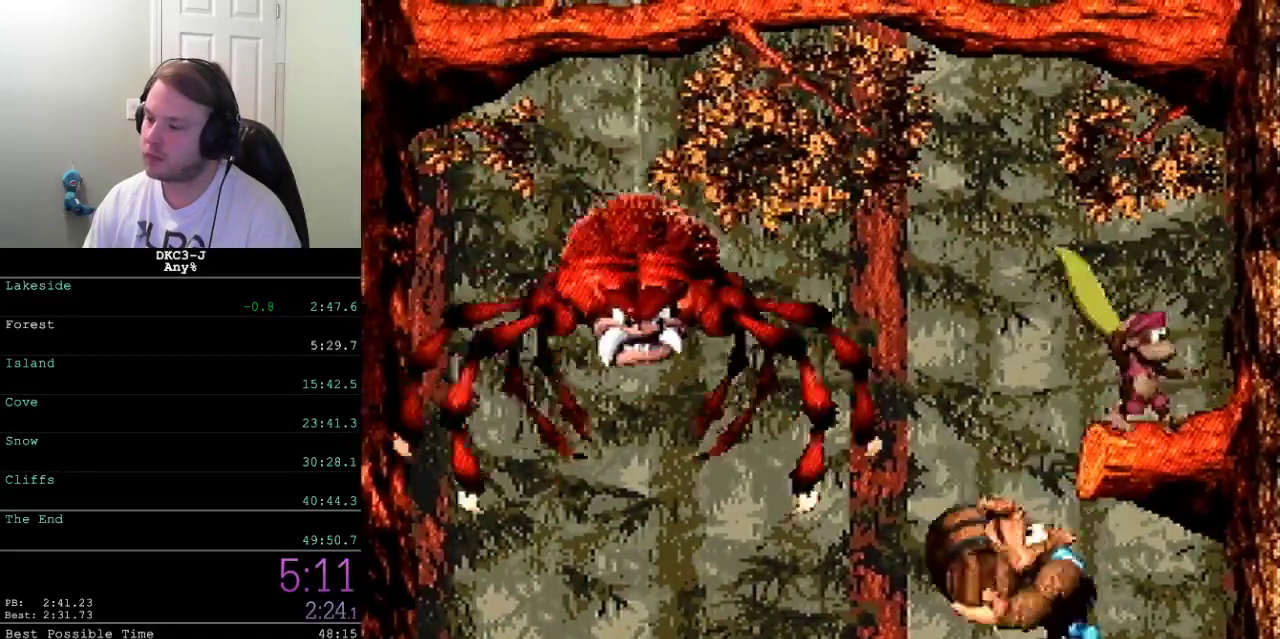
{"buttons": ["X", "DPAD_UP", "DPAD_LEFT"], "events": [[17, "X", "up"], [83, "X", "down"]]}
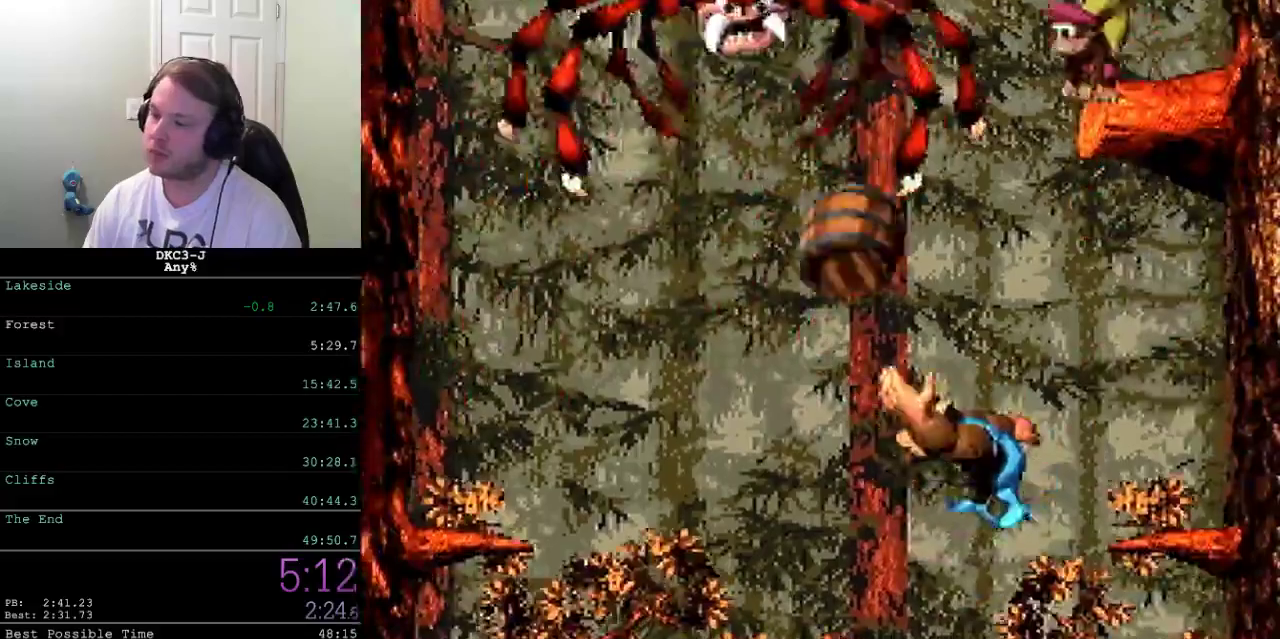
{"buttons": ["X", "DPAD_RIGHT"], "events": [[217, "DPAD_UP", "up"], [233, "DPAD_LEFT", "up"], [317, "DPAD_RIGHT", "down"], [350, "B", "down"], [483, "B", "up"]]}
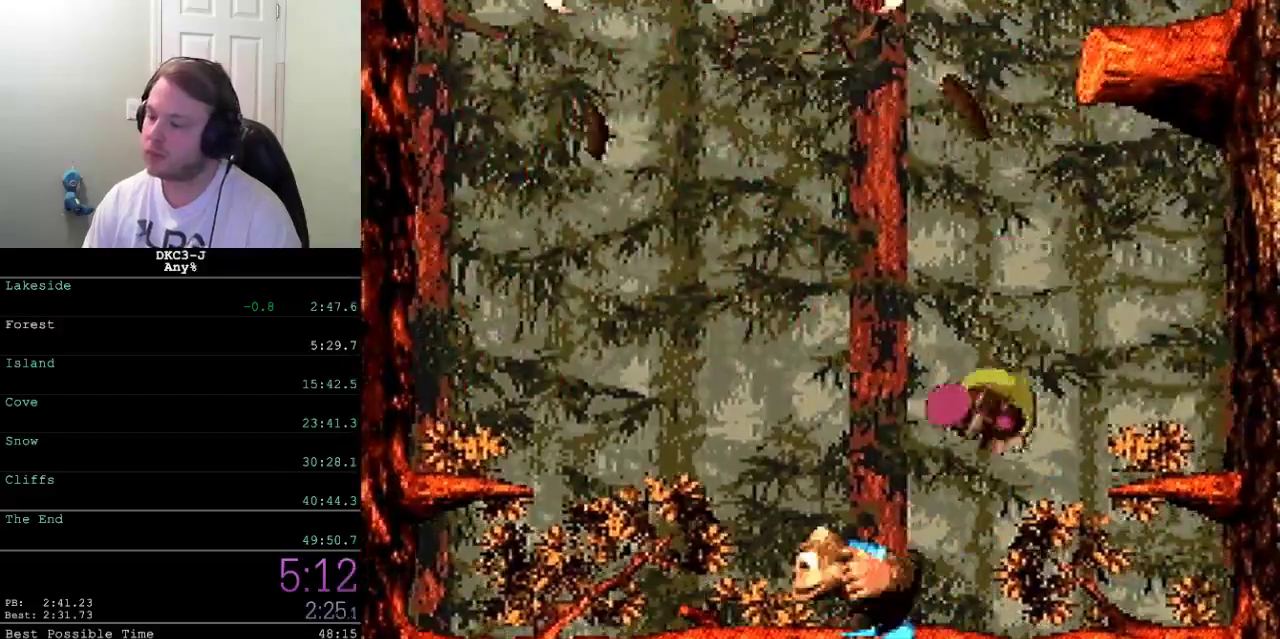
{"buttons": ["A", "X", "DPAD_UP"], "events": [[183, "A", "down"], [317, "DPAD_UP", "down"], [350, "DPAD_RIGHT", "up"]]}
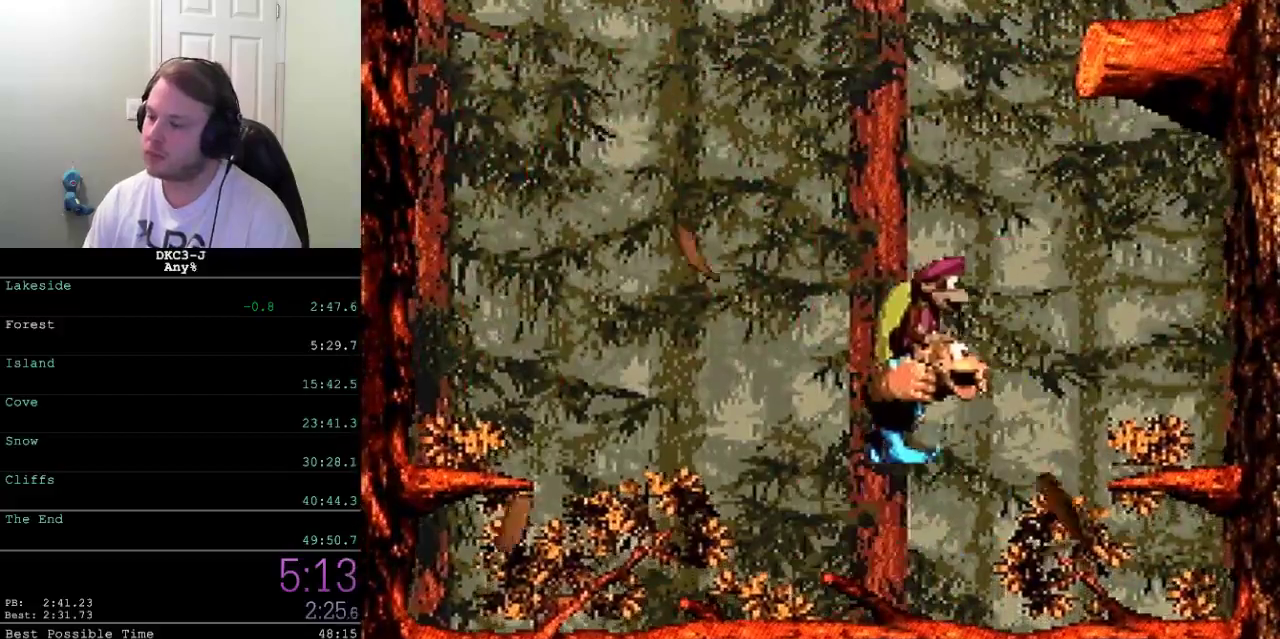
{"buttons": ["A", "X", "DPAD_UP", "DPAD_RIGHT"], "events": [[433, "DPAD_RIGHT", "down"]]}
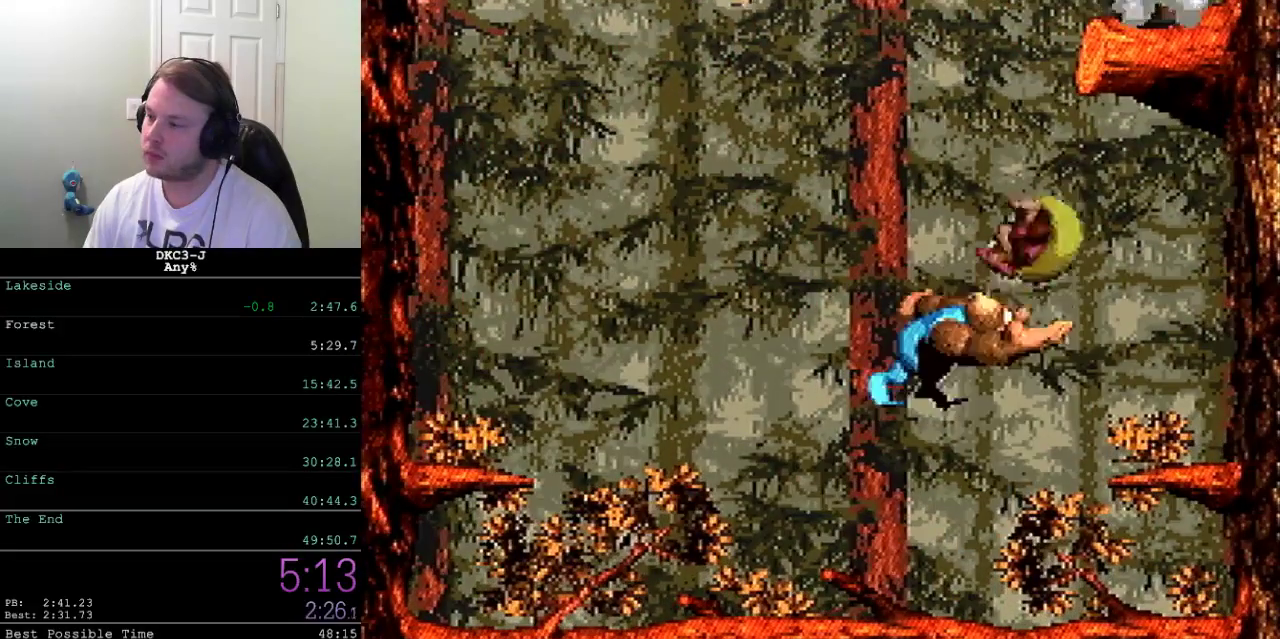
{"buttons": ["X"], "events": [[100, "DPAD_RIGHT", "up"], [100, "DPAD_UP", "up"], [167, "A", "up"], [167, "DPAD_RIGHT", "down"], [233, "DPAD_RIGHT", "up"], [300, "DPAD_RIGHT", "down"], [367, "DPAD_RIGHT", "up"]]}
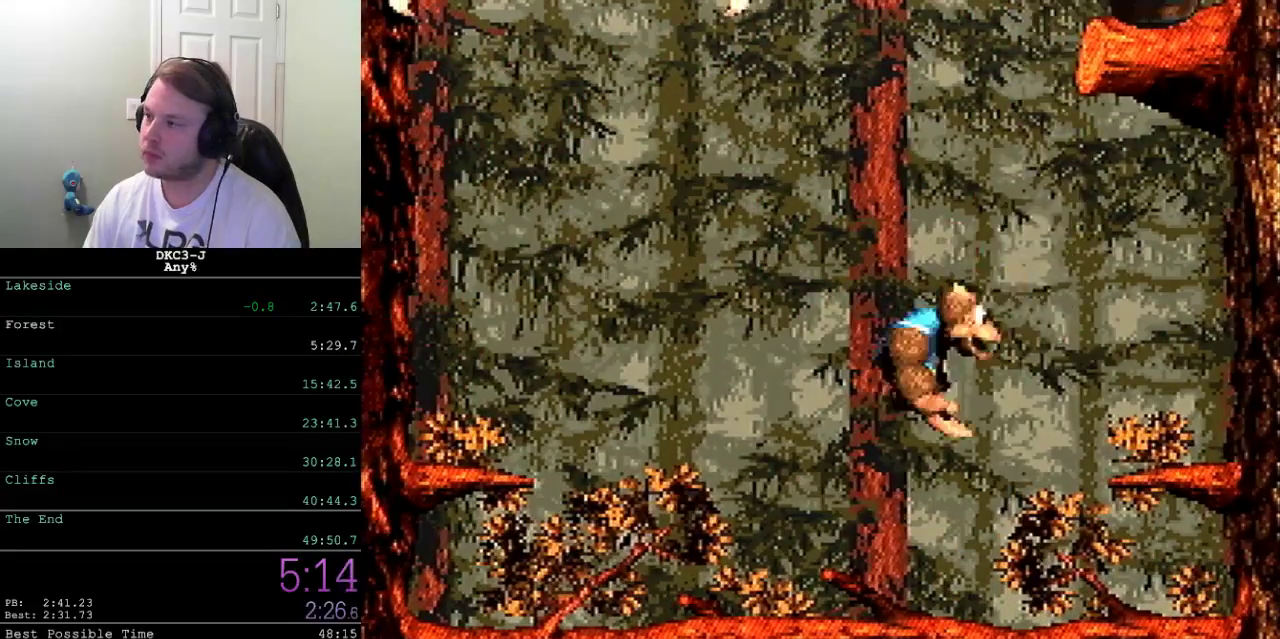
{"buttons": ["X"], "events": []}
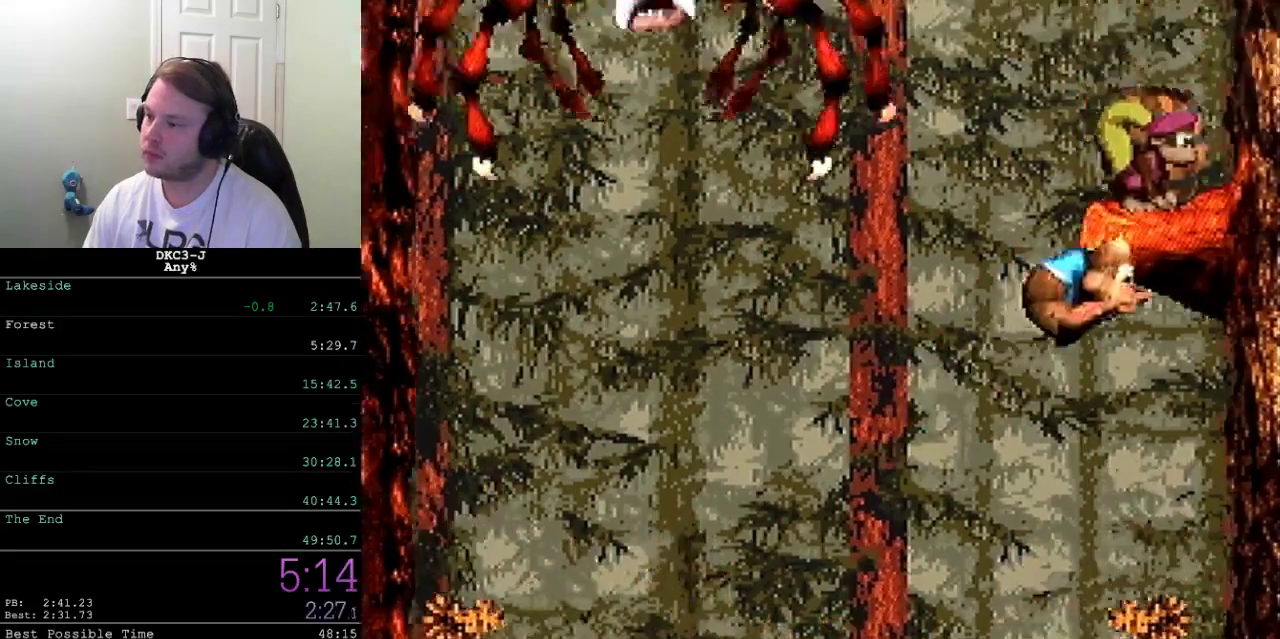
{"buttons": ["X", "DPAD_LEFT"], "events": [[283, "DPAD_LEFT", "down"]]}
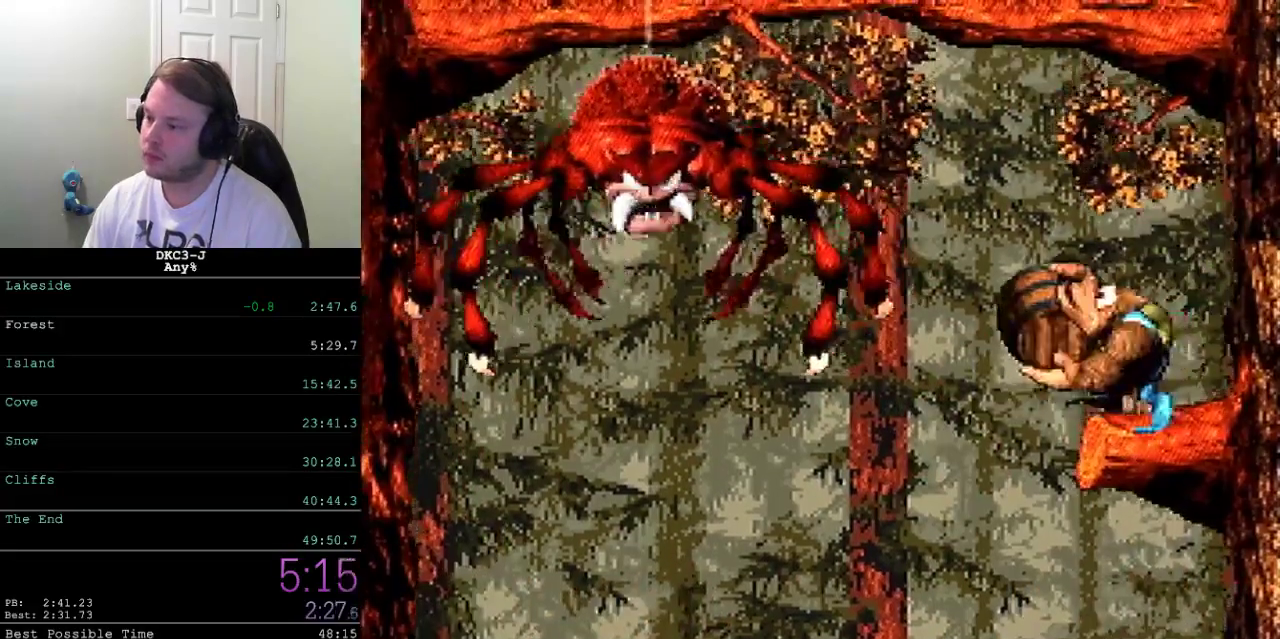
{"buttons": ["X", "DPAD_UP", "DPAD_LEFT"], "events": [[33, "DPAD_LEFT", "up"], [133, "DPAD_LEFT", "down"], [167, "DPAD_UP", "down"], [317, "X", "up"], [367, "X", "down"]]}
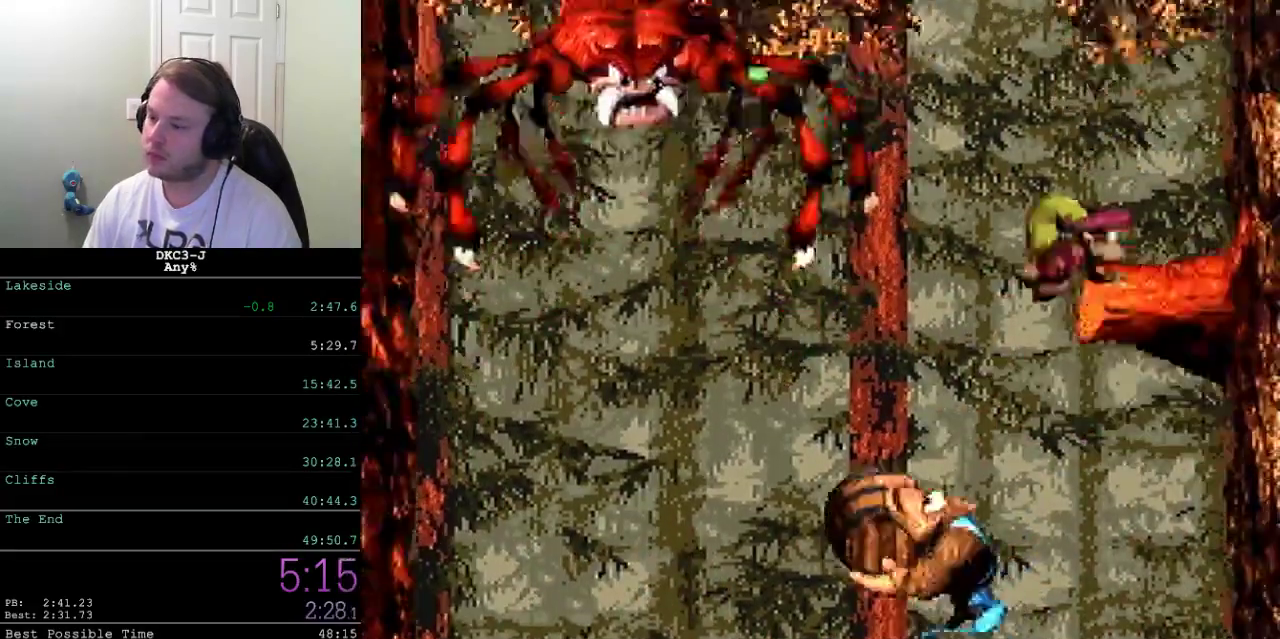
{"buttons": ["X", "DPAD_LEFT"], "events": [[383, "DPAD_UP", "up"]]}
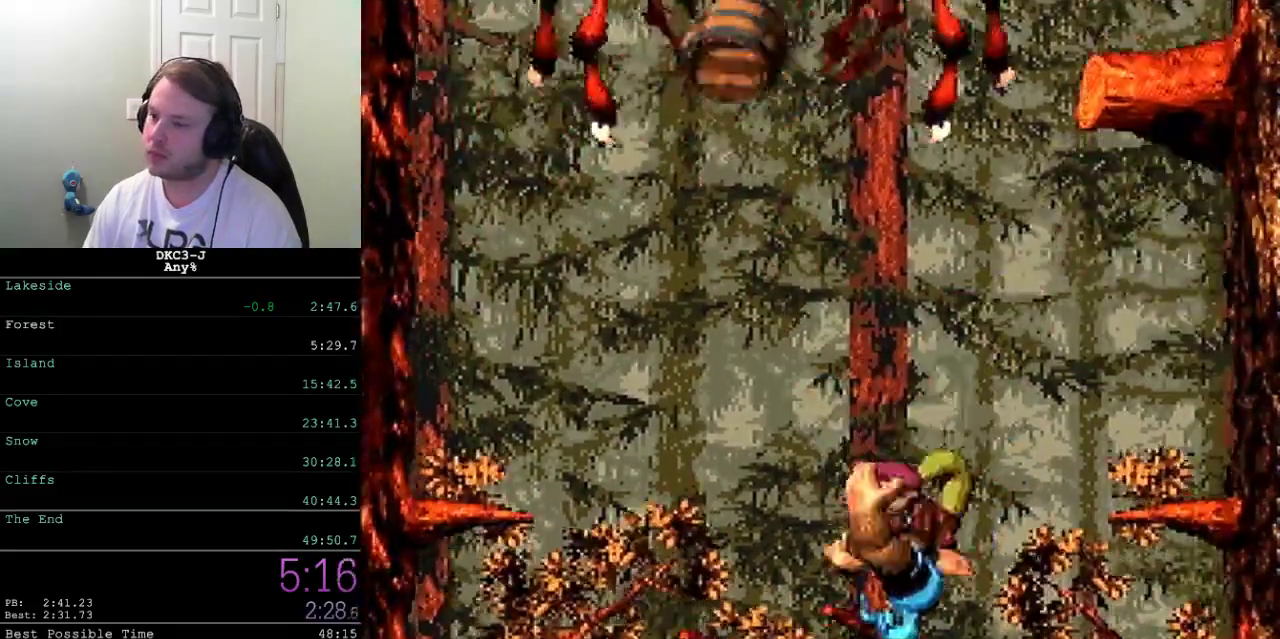
{"buttons": ["X", "DPAD_RIGHT"], "events": [[17, "DPAD_UP", "down"], [300, "DPAD_UP", "up"], [367, "DPAD_LEFT", "up"], [433, "DPAD_RIGHT", "down"]]}
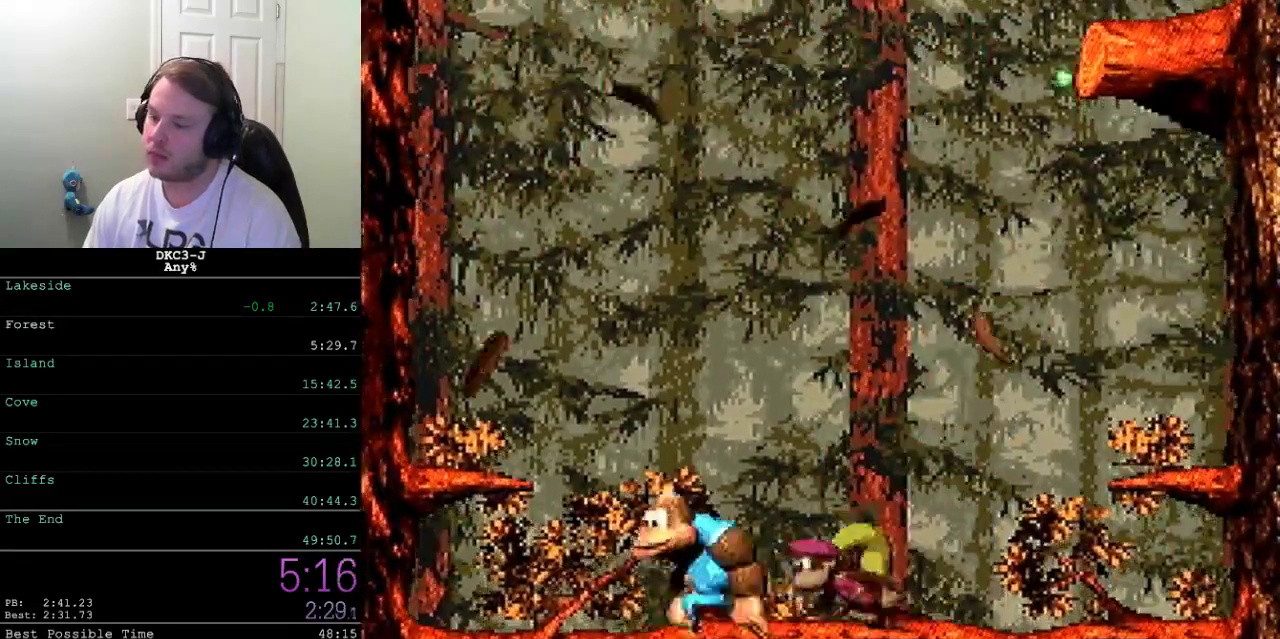
{"buttons": ["X"], "events": [[17, "DPAD_RIGHT", "up"]]}
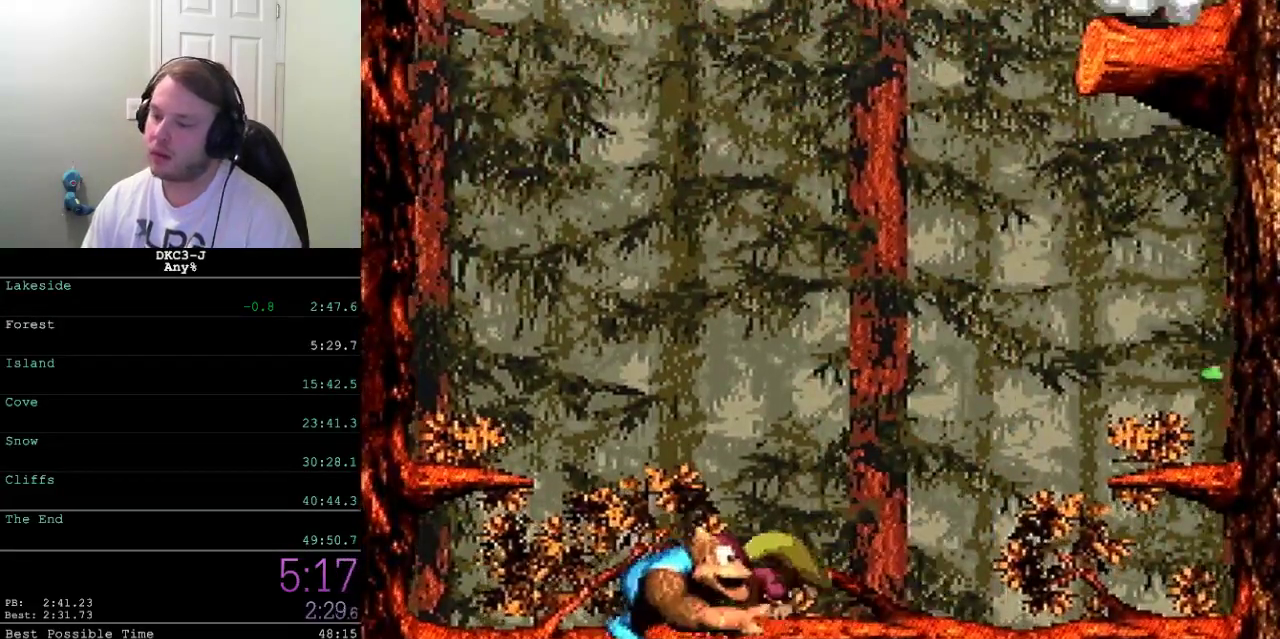
{"buttons": ["X"], "events": []}
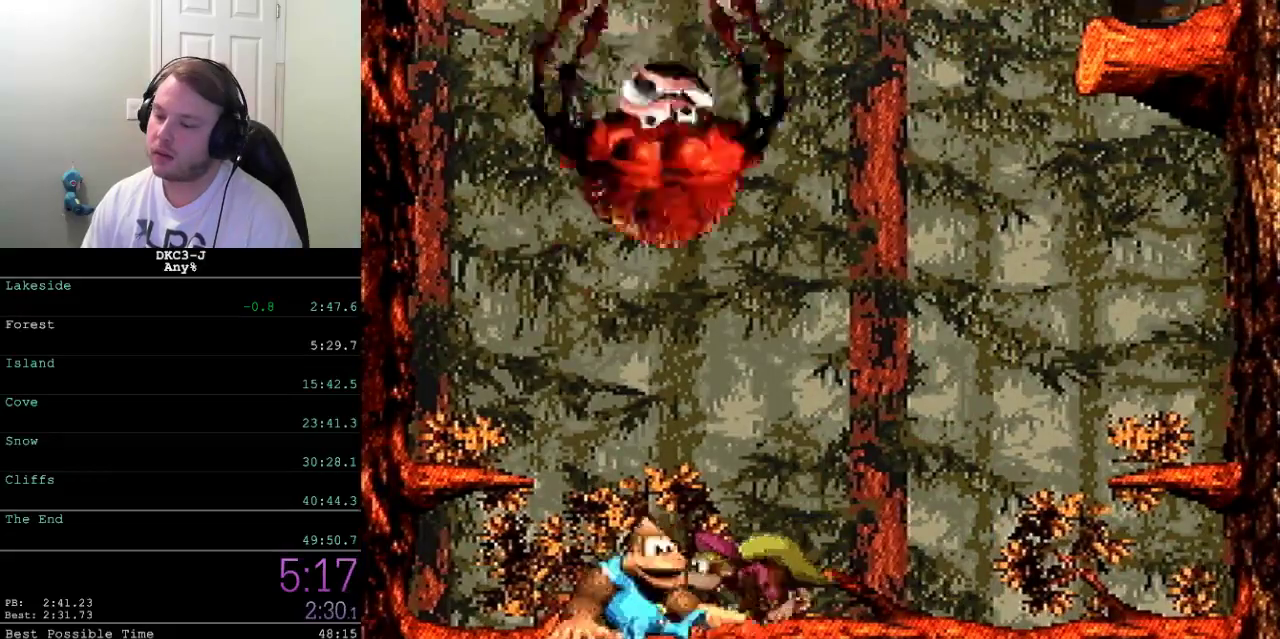
{"buttons": [], "events": [[17, "A", "down"], [117, "A", "up"], [400, "X", "up"]]}